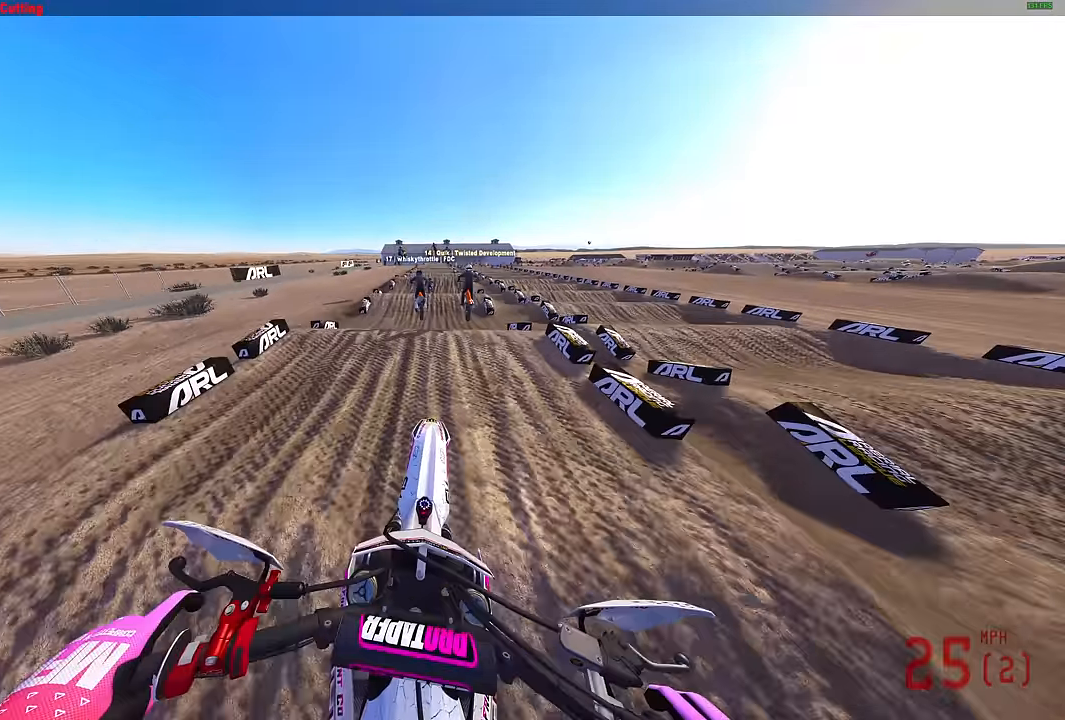
Gameplay with a controller (PlayStation layout); each line is a JSON object with the inputs held at the frame after it. "events" lists button and stick changes between this image and that frame as [ms after this image, input, new state], when the widget could be followed in between.
{"buttons": ["R2"], "left_stick": "center", "right_stick": "up", "events": [[33, "right_stick", "center"], [167, "right_stick", "down-right"], [300, "right_stick", "up"]]}
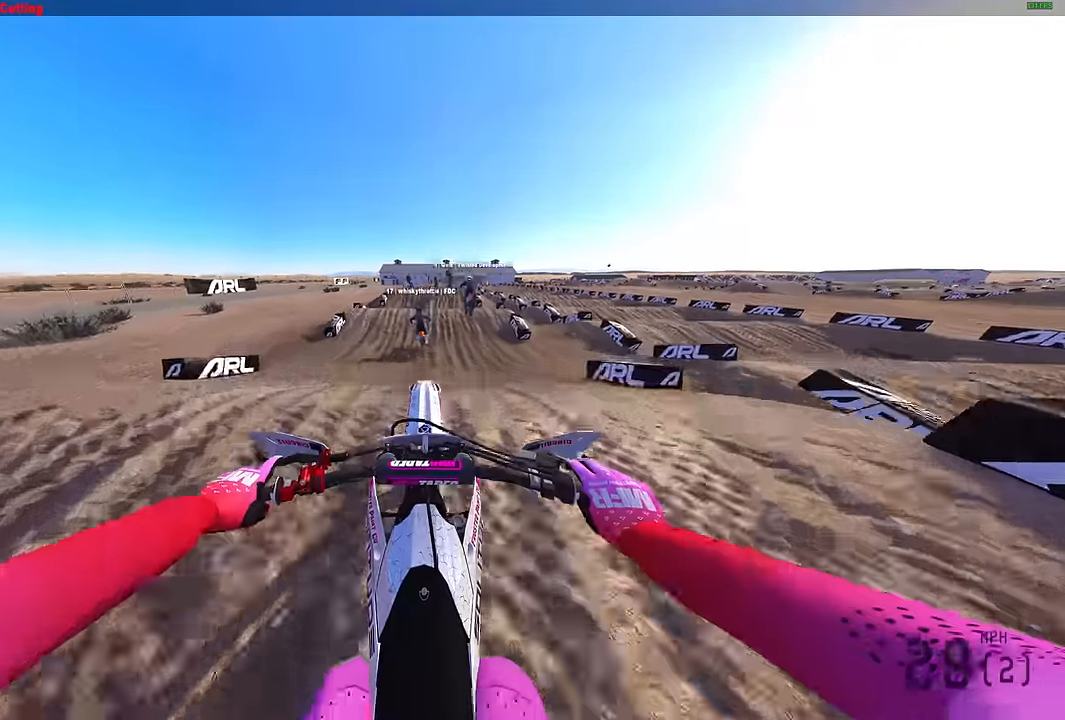
{"buttons": [], "left_stick": "center", "right_stick": "down", "events": [[83, "right_stick", "center"], [117, "CROSS", "down"], [150, "R2", "up"], [167, "L2", "down"], [250, "CROSS", "up"], [367, "right_stick", "down"], [383, "L2", "up"]]}
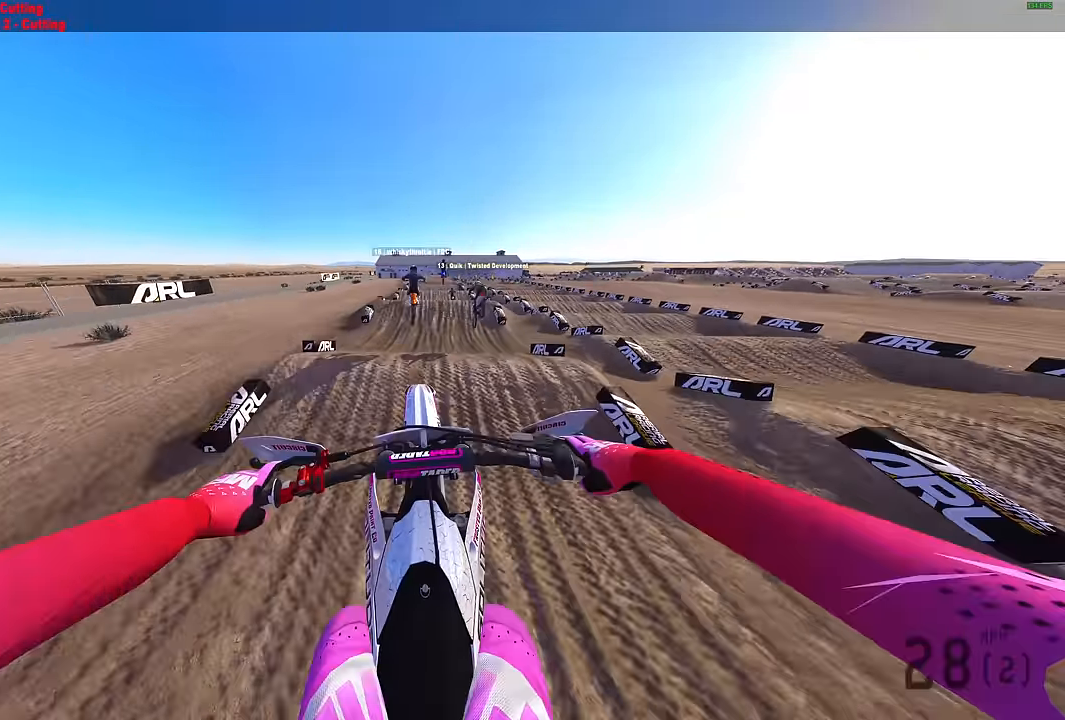
{"buttons": ["R2"], "left_stick": "center", "right_stick": "center", "events": [[67, "left_stick", "right"], [183, "R2", "down"], [267, "right_stick", "center"], [300, "left_stick", "center"], [350, "CROSS", "down"], [450, "CROSS", "up"]]}
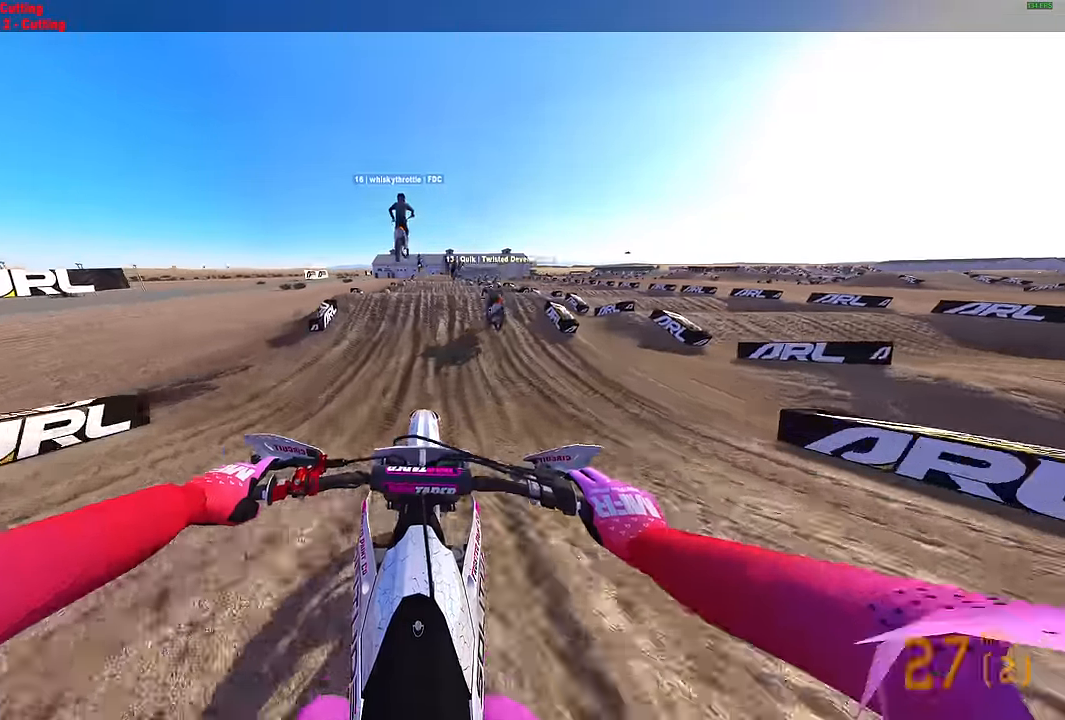
{"buttons": ["R2"], "left_stick": "center", "right_stick": "up", "events": [[200, "right_stick", "down"], [483, "right_stick", "up"]]}
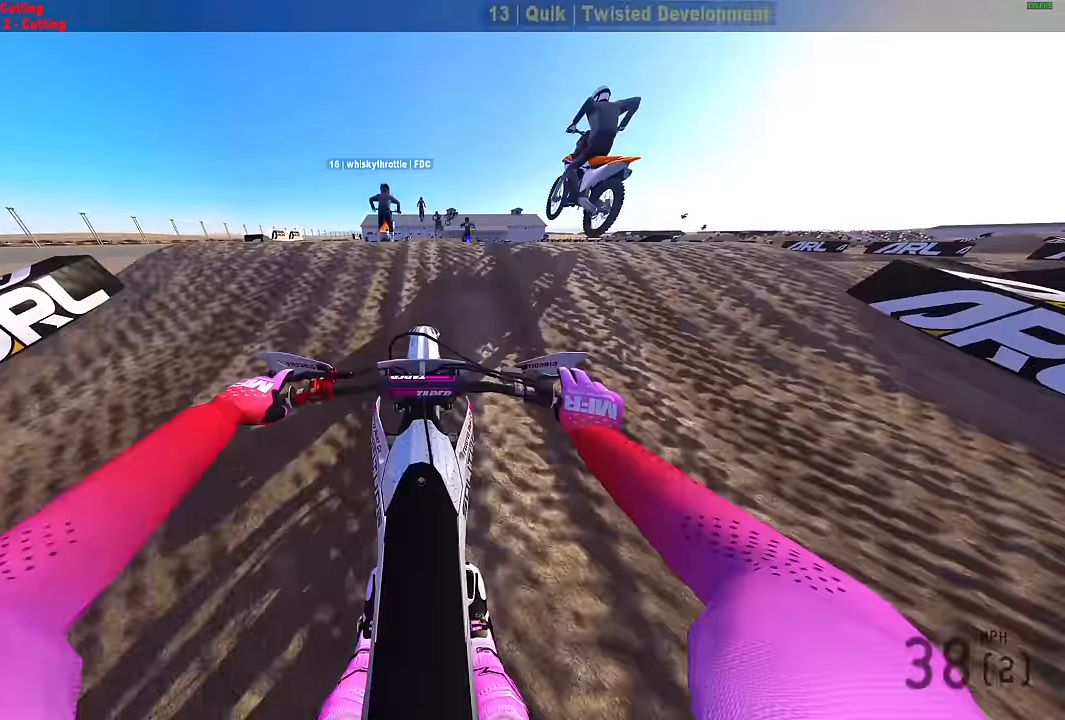
{"buttons": ["L2"], "left_stick": "center", "right_stick": "center", "events": [[300, "R2", "up"], [300, "right_stick", "center"], [333, "CROSS", "down"], [333, "L2", "down"], [450, "CROSS", "up"]]}
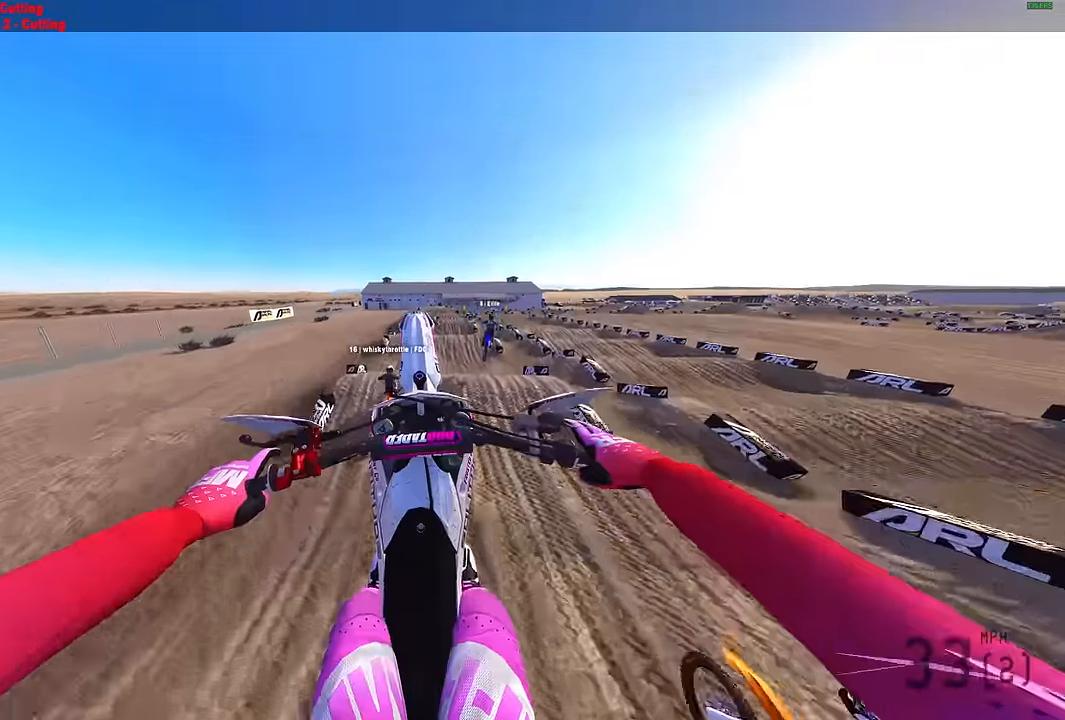
{"buttons": ["L2"], "left_stick": "center", "right_stick": "down", "events": [[133, "right_stick", "down"]]}
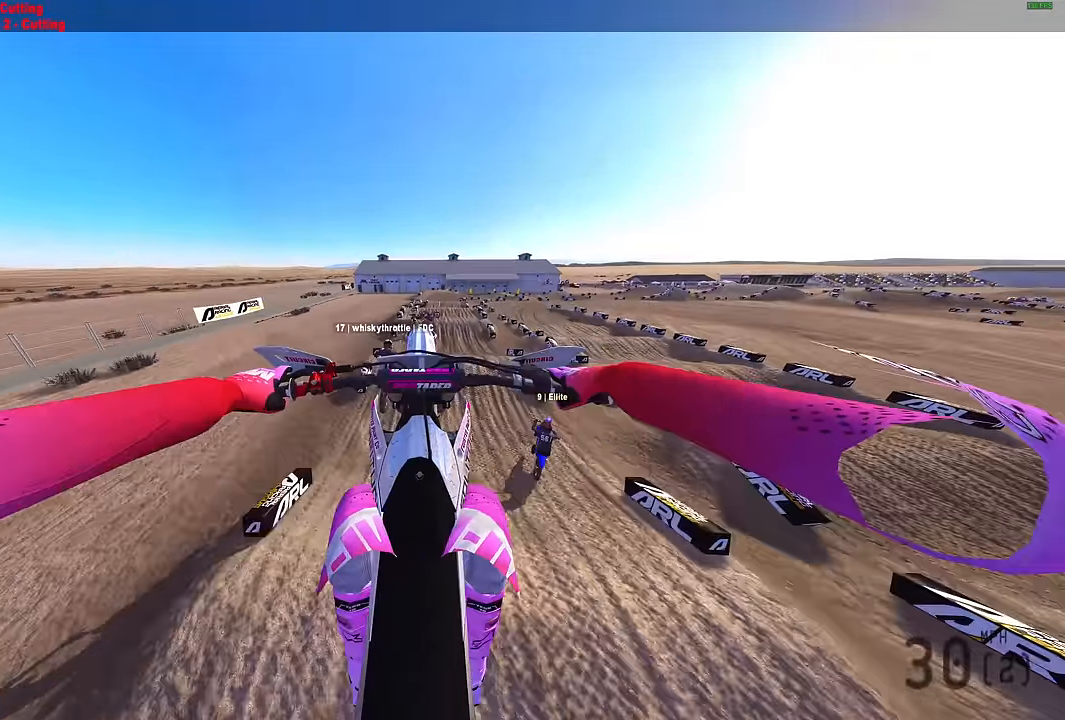
{"buttons": [], "left_stick": "center", "right_stick": "down", "events": [[300, "L2", "up"]]}
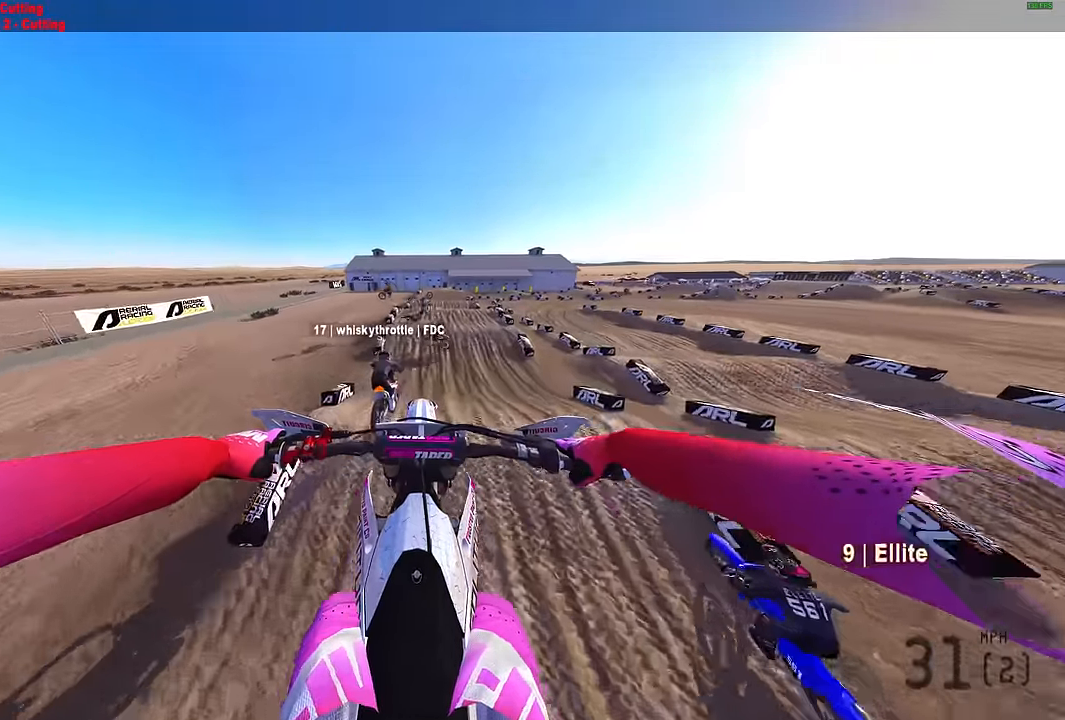
{"buttons": ["R2"], "left_stick": "center", "right_stick": "center", "events": [[100, "R2", "down"], [233, "right_stick", "center"], [267, "CROSS", "down"], [350, "CROSS", "up"]]}
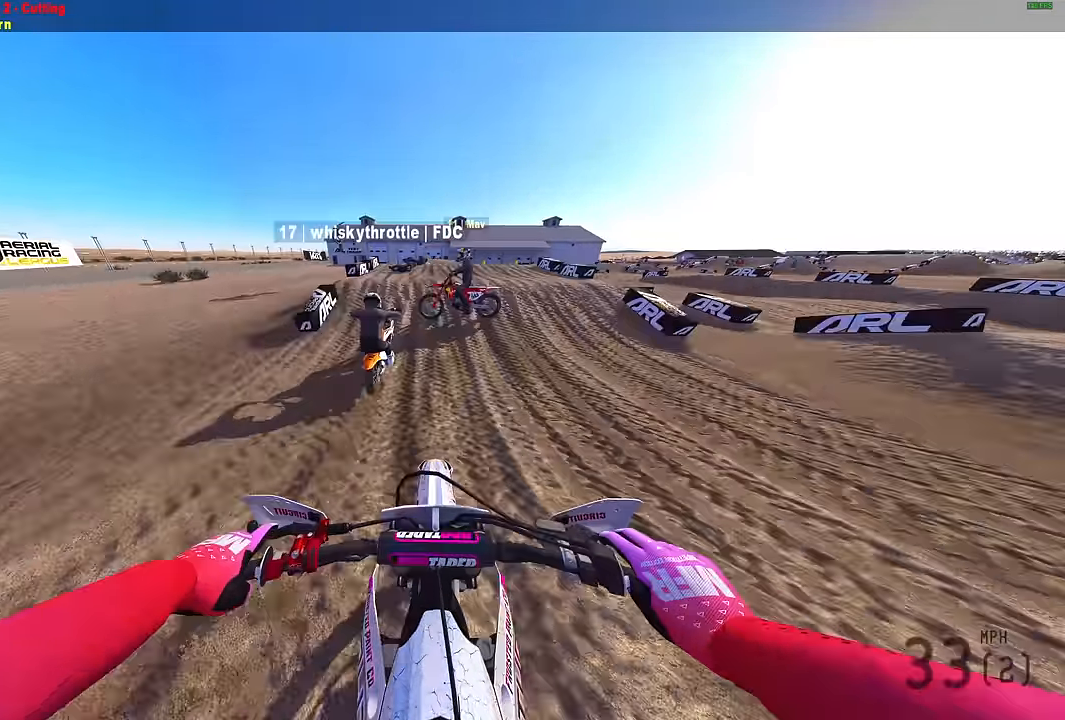
{"buttons": [], "left_stick": "center", "right_stick": "center", "events": [[33, "right_stick", "right"], [300, "R2", "up"], [300, "right_stick", "down-right"], [400, "R2", "down"], [450, "R2", "up"], [450, "right_stick", "center"]]}
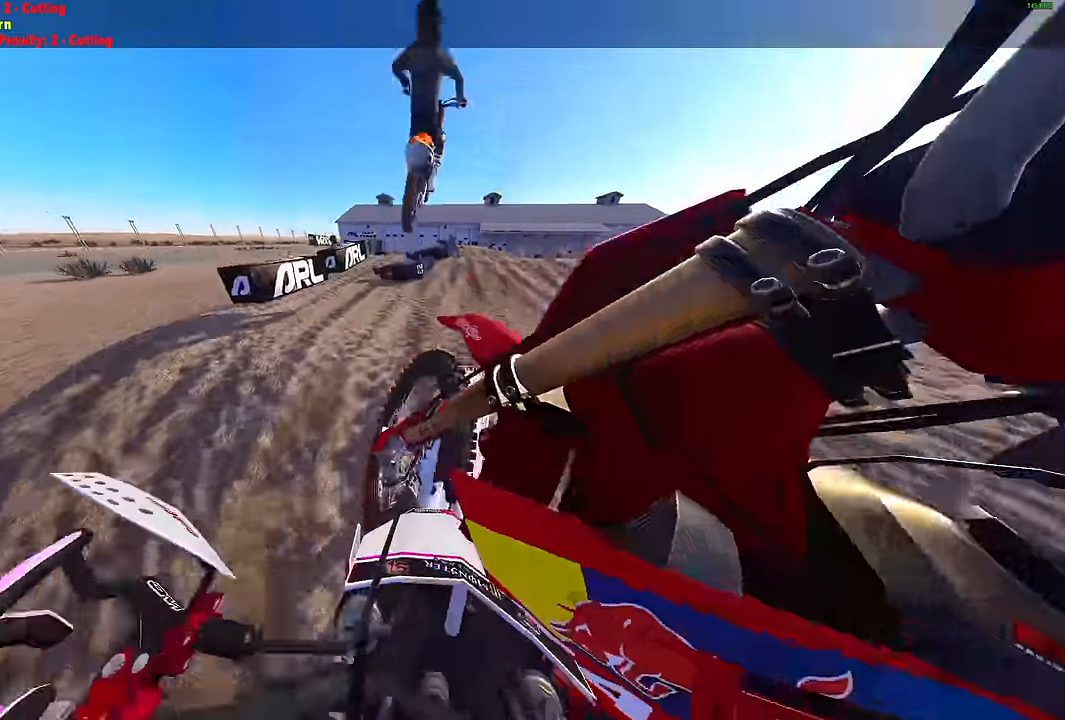
{"buttons": [], "left_stick": "center", "right_stick": "up", "events": [[400, "right_stick", "up"]]}
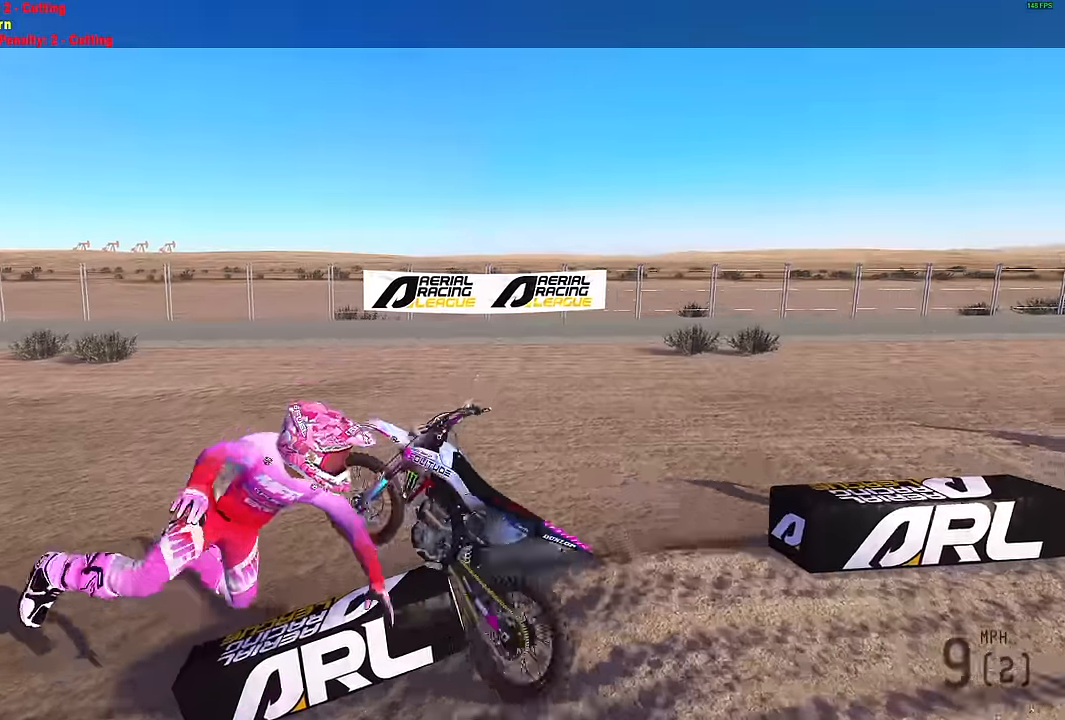
{"buttons": [], "left_stick": "center", "right_stick": "center", "events": [[67, "right_stick", "center"], [433, "START", "down"], [483, "START", "up"]]}
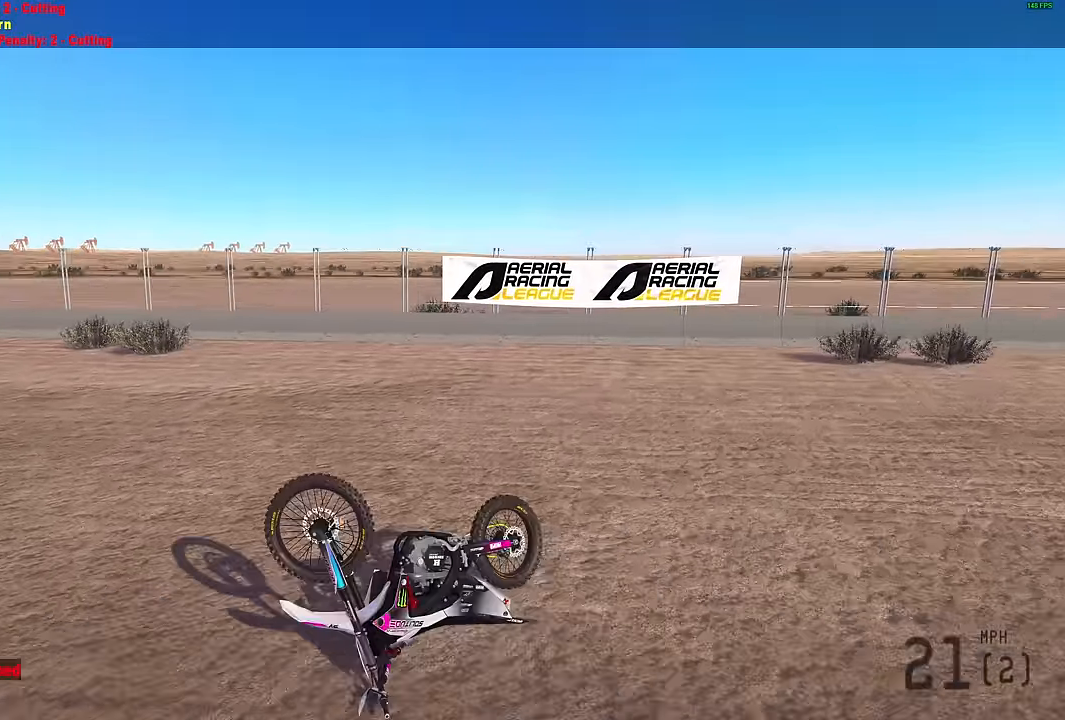
{"buttons": ["START"], "left_stick": "center", "right_stick": "center", "events": [[67, "START", "down"], [150, "START", "up"], [250, "START", "down"], [333, "START", "up"], [433, "START", "down"]]}
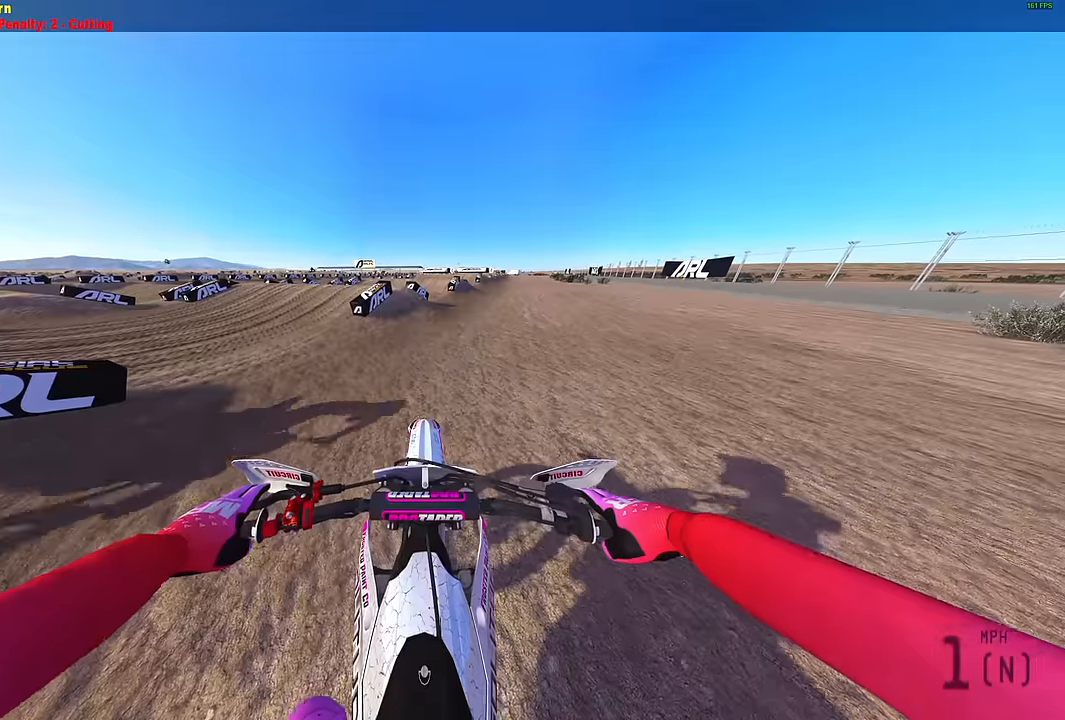
{"buttons": ["R2"], "left_stick": "left", "right_stick": "up-right", "events": [[17, "START", "up"], [100, "START", "down"], [150, "START", "up"], [200, "left_stick", "left"], [267, "R2", "down"], [267, "R3", "down"], [317, "right_stick", "up"], [383, "R2", "up"], [383, "R3", "up"], [450, "R2", "down"], [450, "right_stick", "up-right"]]}
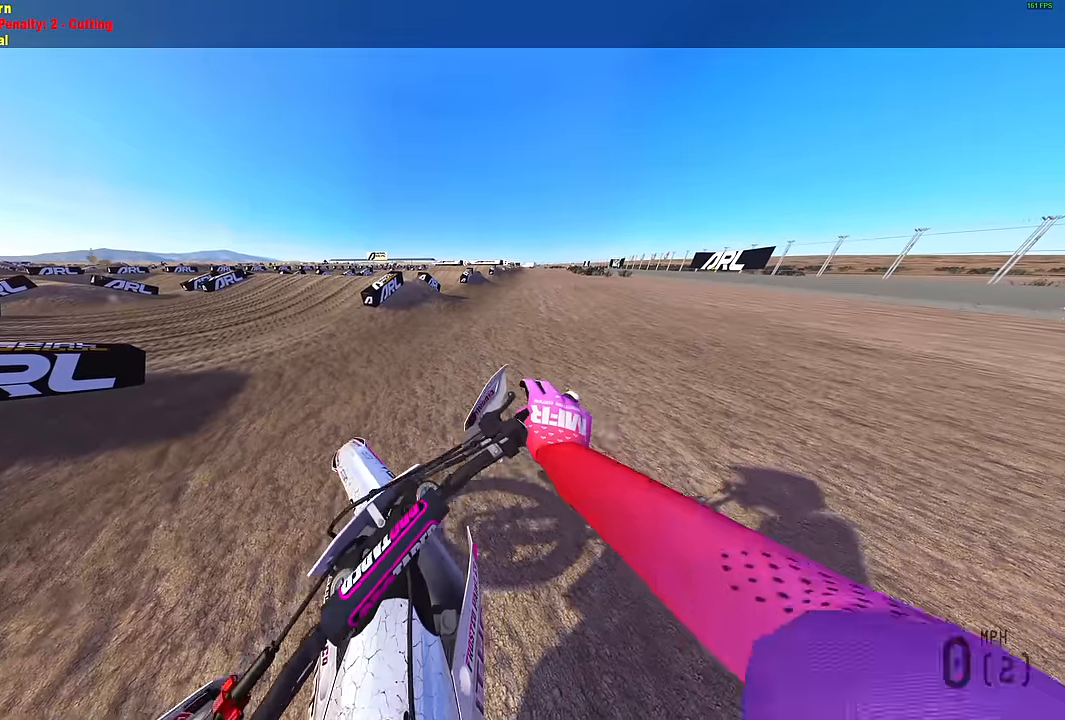
{"buttons": [], "left_stick": "up-left", "right_stick": "up-right", "events": [[83, "R2", "up"], [150, "left_stick", "up-left"], [167, "R2", "down"], [250, "R2", "up"], [333, "R2", "down"], [417, "R2", "up"]]}
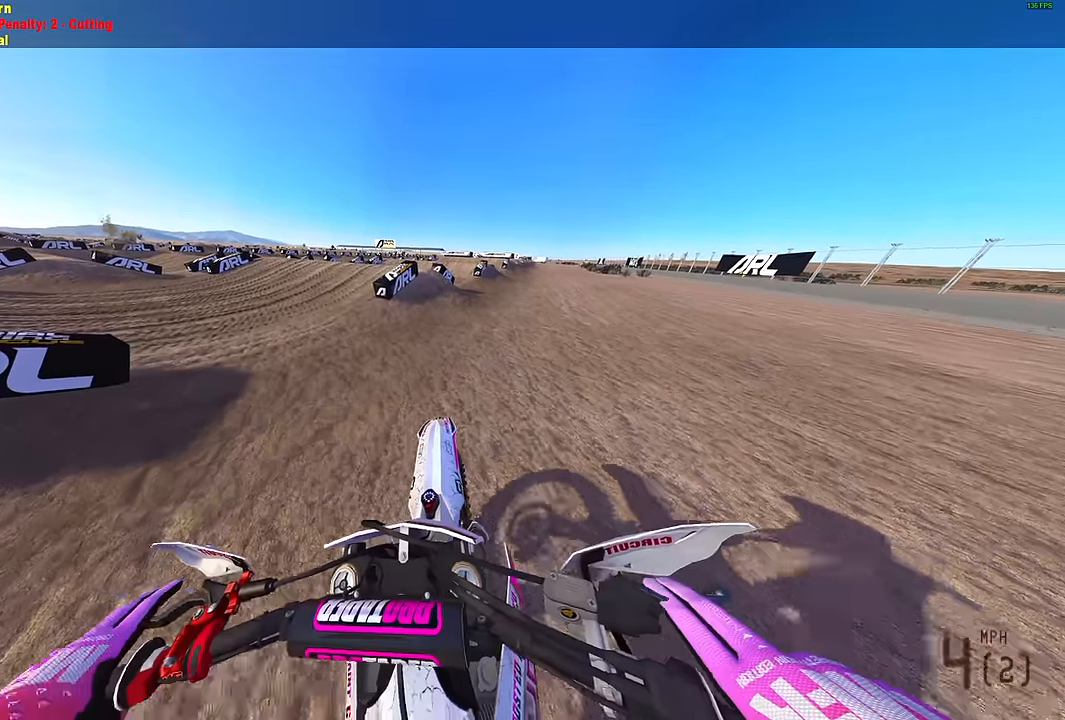
{"buttons": ["R2"], "left_stick": "up-left", "right_stick": "up-right", "events": [[33, "R2", "down"]]}
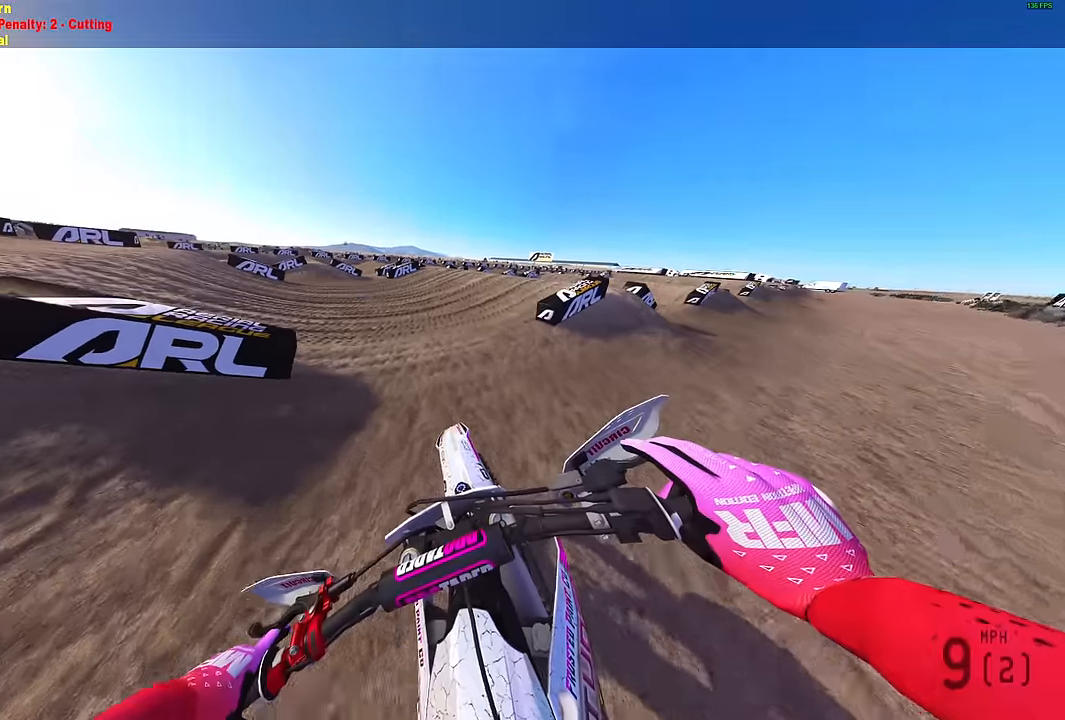
{"buttons": ["R2"], "left_stick": "up-left", "right_stick": "right", "events": [[217, "right_stick", "right"], [233, "R2", "up"], [367, "R2", "down"]]}
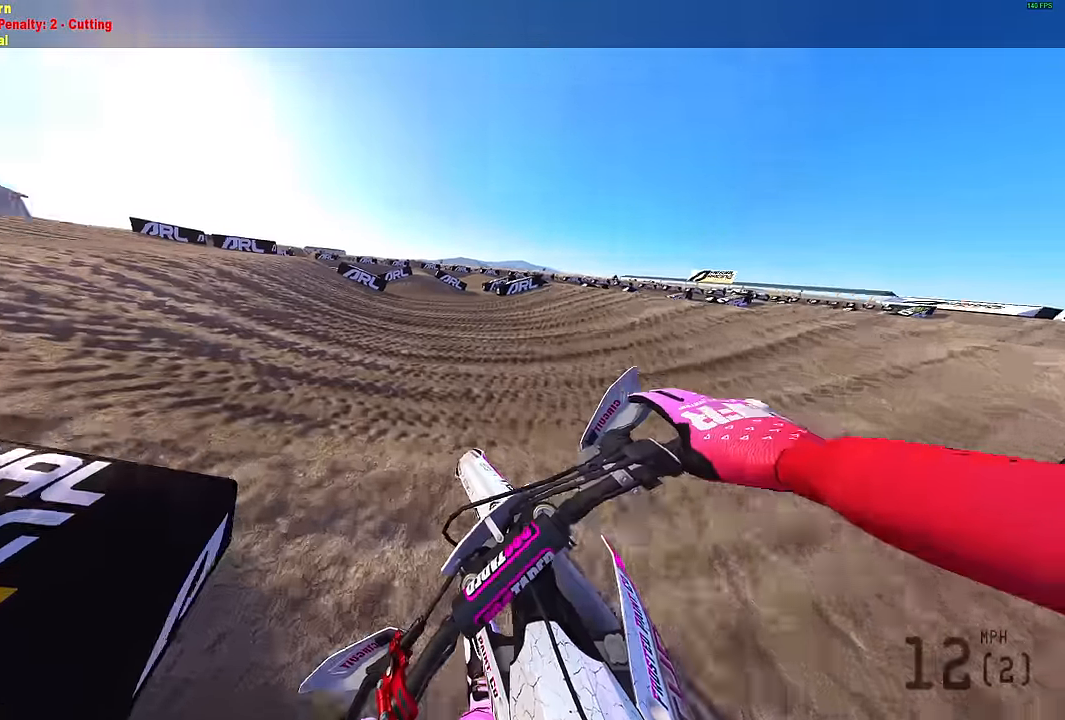
{"buttons": [], "left_stick": "up-left", "right_stick": "up", "events": [[117, "right_stick", "up-right"], [300, "right_stick", "up"], [450, "R2", "up"]]}
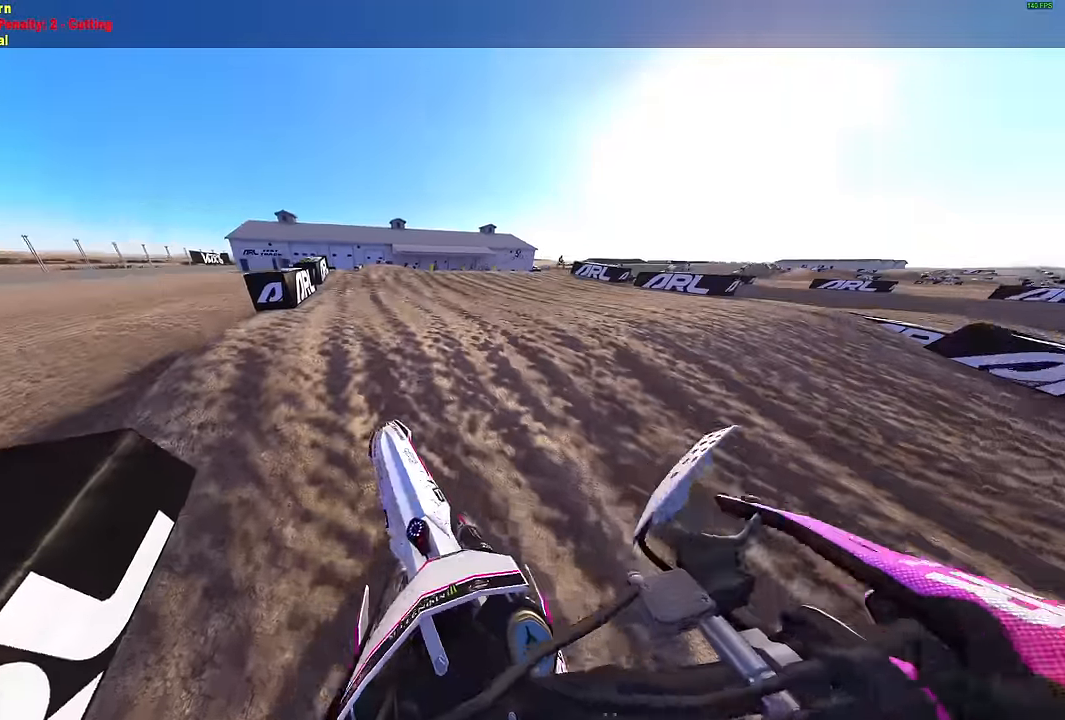
{"buttons": ["R2"], "left_stick": "center", "right_stick": "up-left", "events": [[83, "left_stick", "center"], [167, "R2", "down"], [300, "right_stick", "up-left"]]}
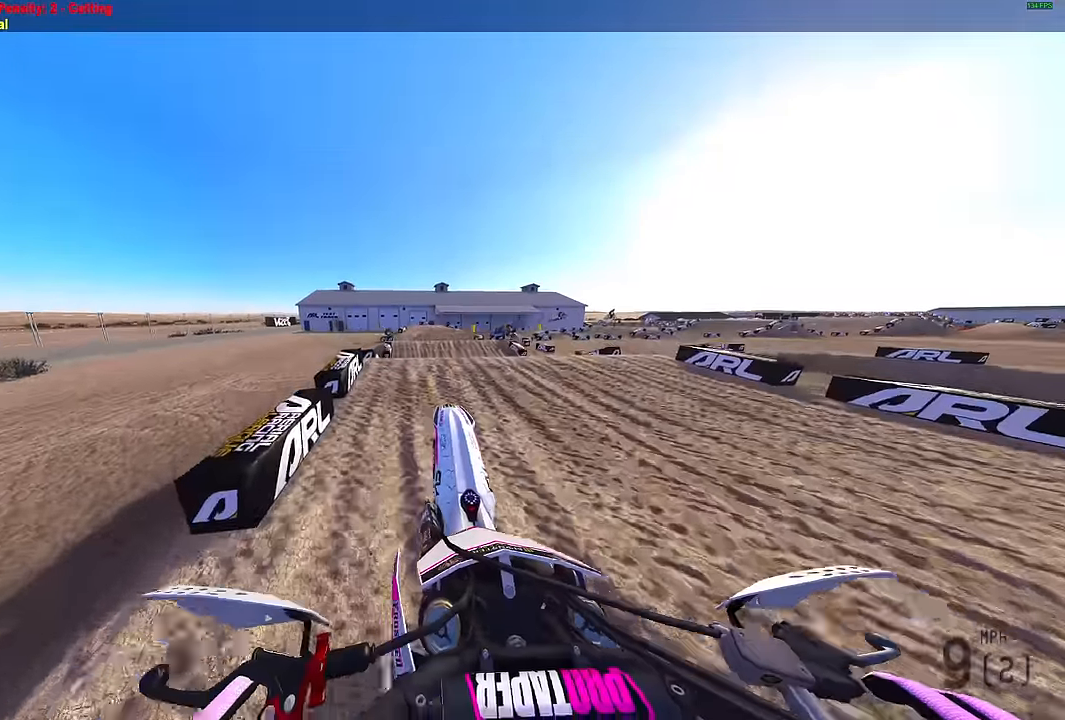
{"buttons": ["R2"], "left_stick": "center", "right_stick": "up-left", "events": []}
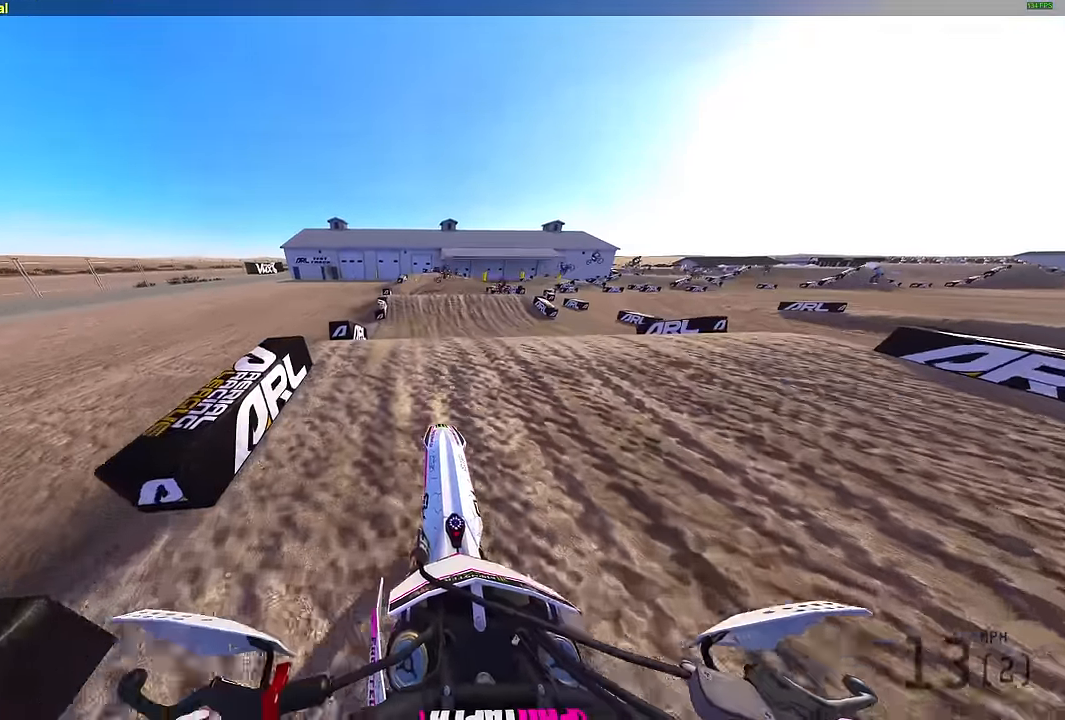
{"buttons": ["R2"], "left_stick": "up-right", "right_stick": "center", "events": [[117, "right_stick", "up"], [283, "R2", "up"], [283, "right_stick", "center"], [383, "left_stick", "up-right"], [433, "R2", "down"]]}
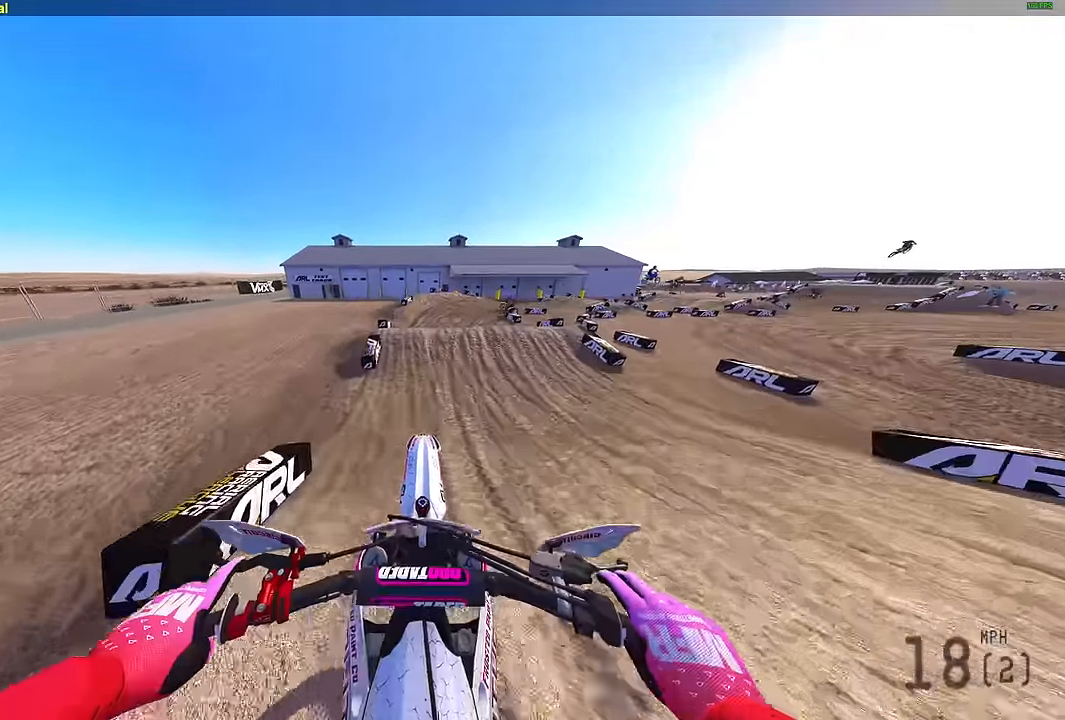
{"buttons": ["R2"], "left_stick": "up-right", "right_stick": "up", "events": [[300, "right_stick", "up"]]}
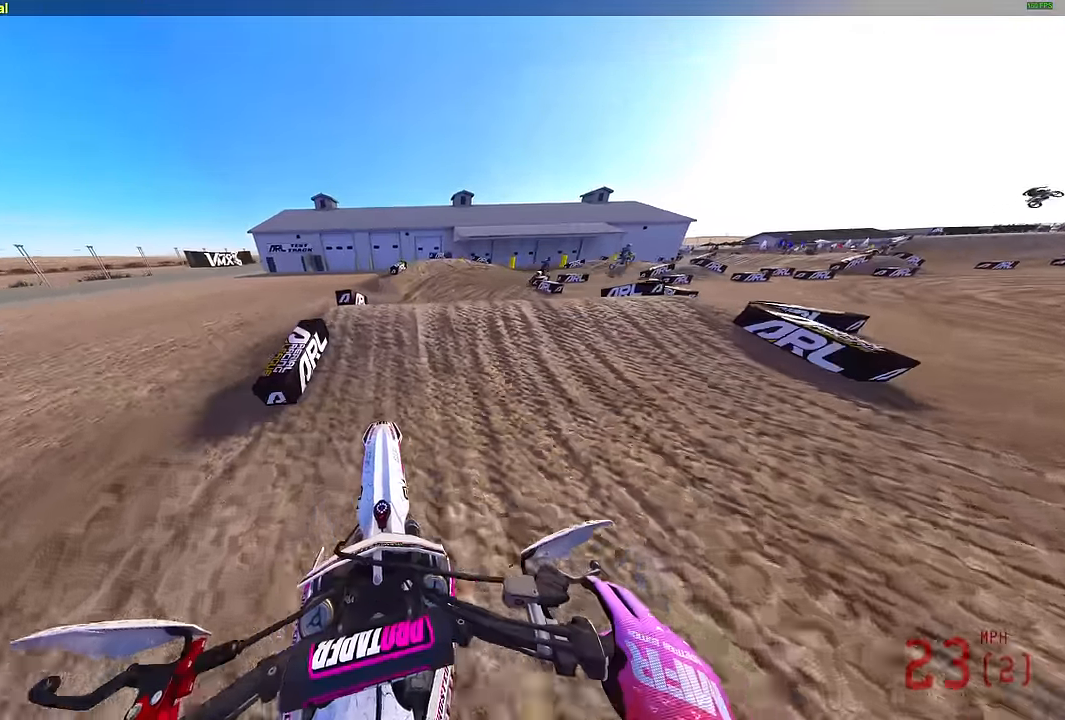
{"buttons": [], "left_stick": "up-right", "right_stick": "center", "events": [[267, "R2", "up"], [283, "right_stick", "center"], [350, "R2", "down"], [433, "R2", "up"]]}
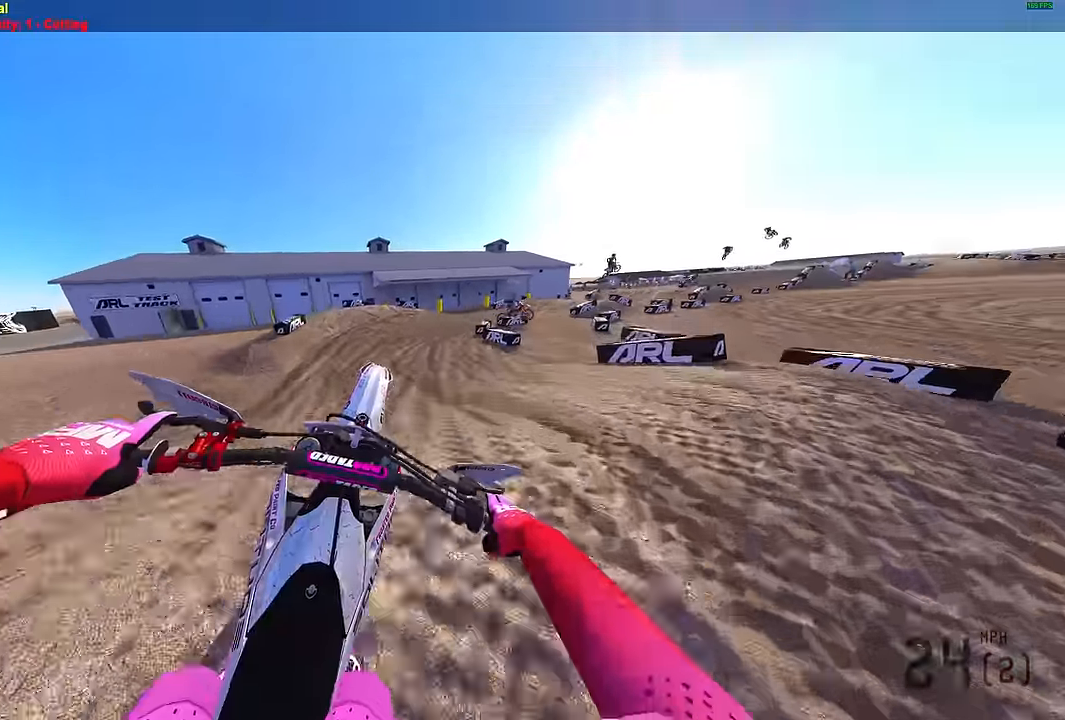
{"buttons": ["R2"], "left_stick": "right", "right_stick": "up", "events": [[117, "R2", "down"], [167, "left_stick", "right"], [200, "R2", "up"], [200, "right_stick", "up"], [333, "R2", "down"]]}
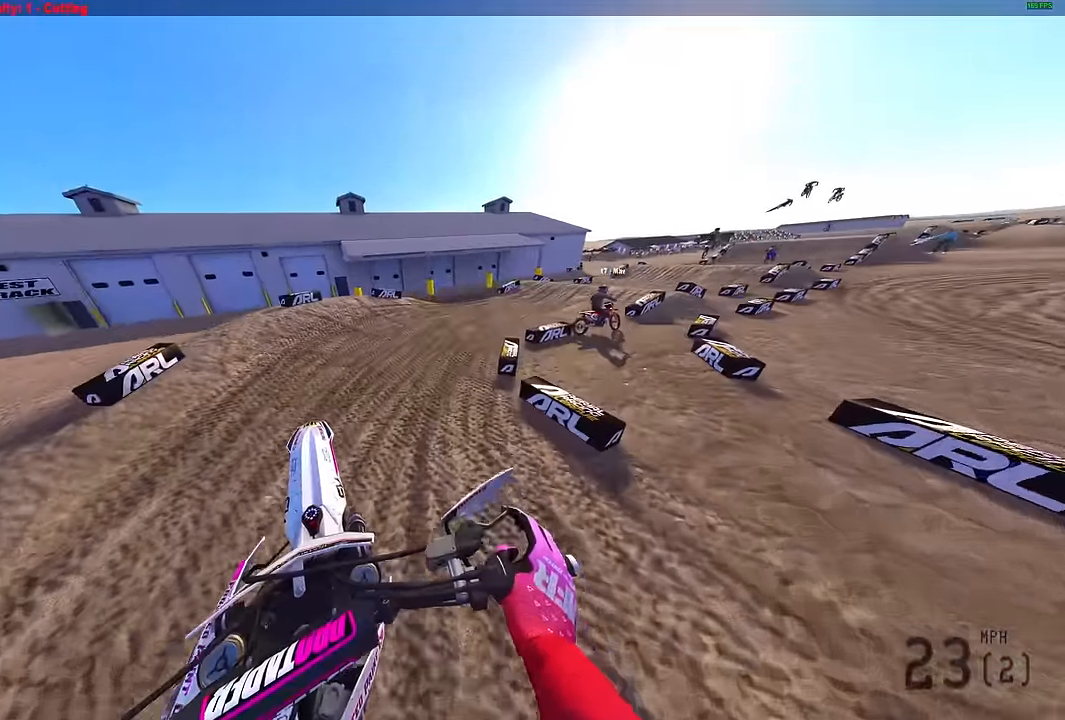
{"buttons": ["R2"], "left_stick": "right", "right_stick": "up-left", "events": [[117, "right_stick", "up-left"], [333, "R2", "up"], [483, "R2", "down"]]}
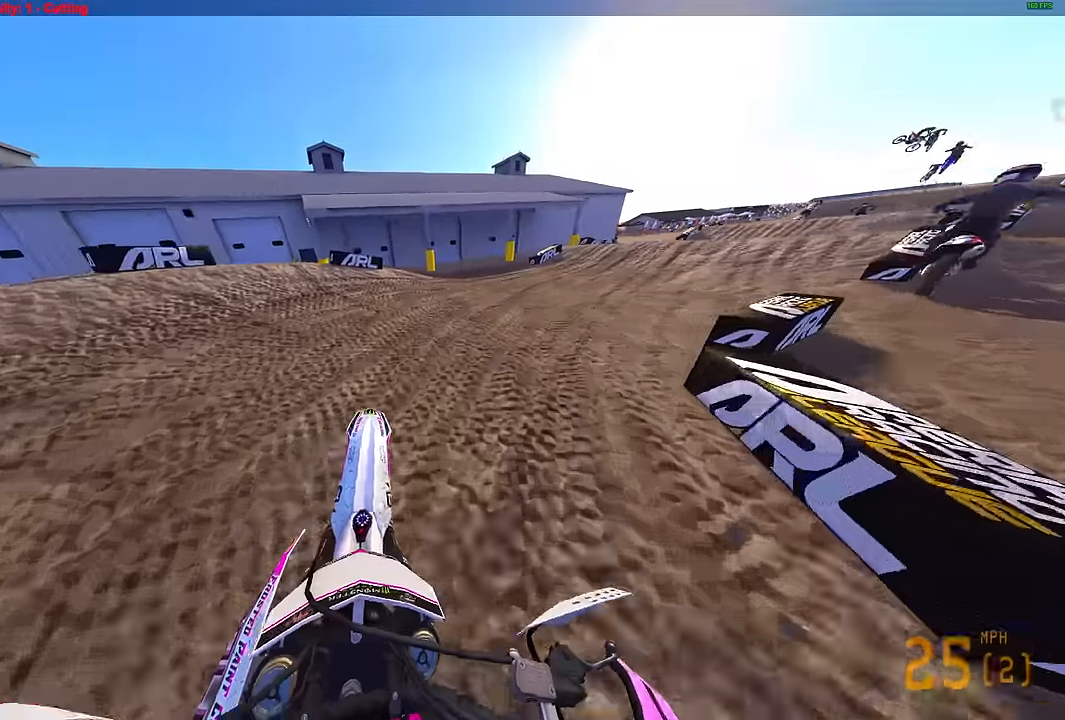
{"buttons": ["R2"], "left_stick": "up-right", "right_stick": "up-left", "events": [[450, "left_stick", "up-right"]]}
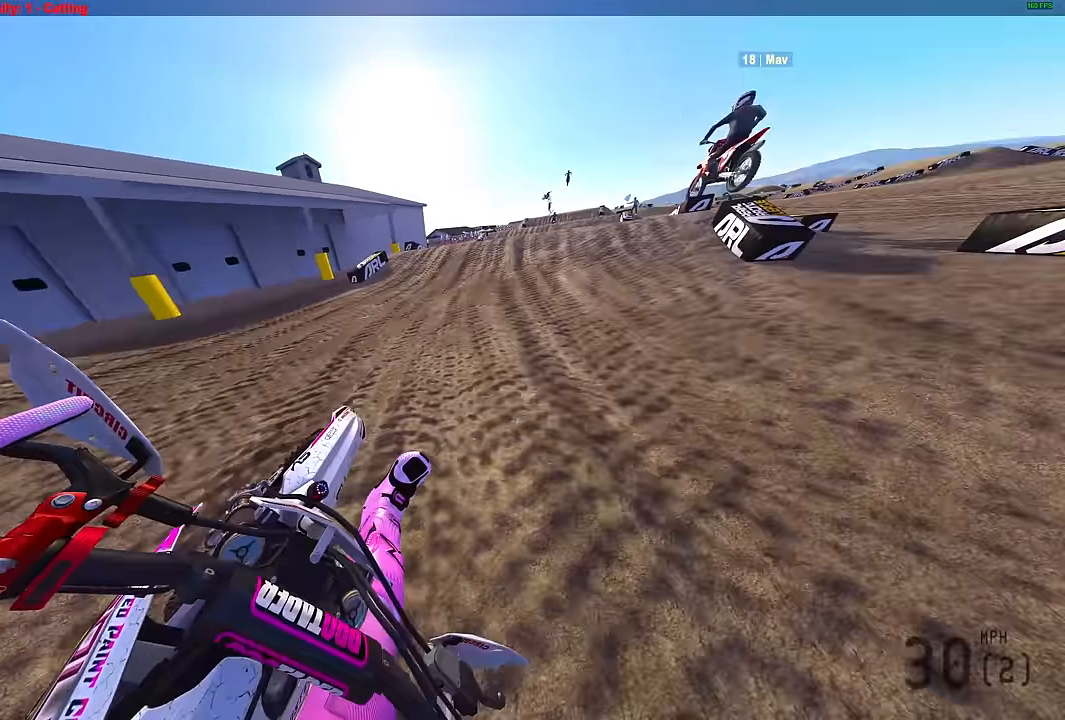
{"buttons": ["R2"], "left_stick": "center", "right_stick": "up-right", "events": [[100, "right_stick", "up"], [150, "left_stick", "center"], [250, "right_stick", "up-right"]]}
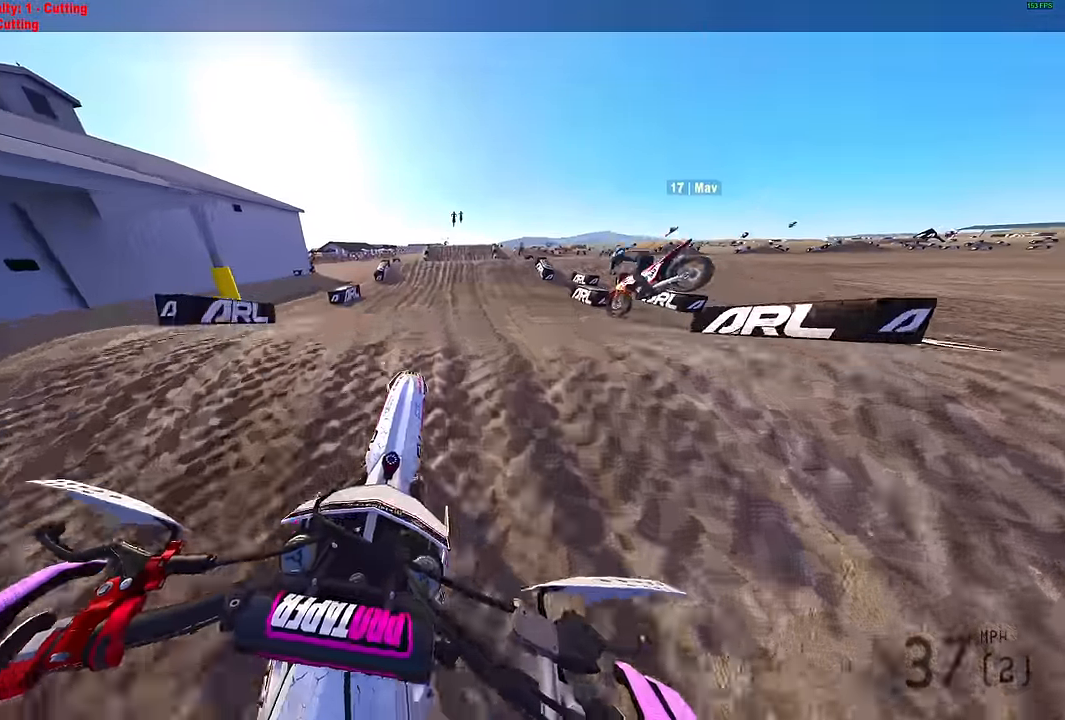
{"buttons": [], "left_stick": "right", "right_stick": "center", "events": [[150, "R2", "up"], [167, "right_stick", "center"], [500, "left_stick", "right"]]}
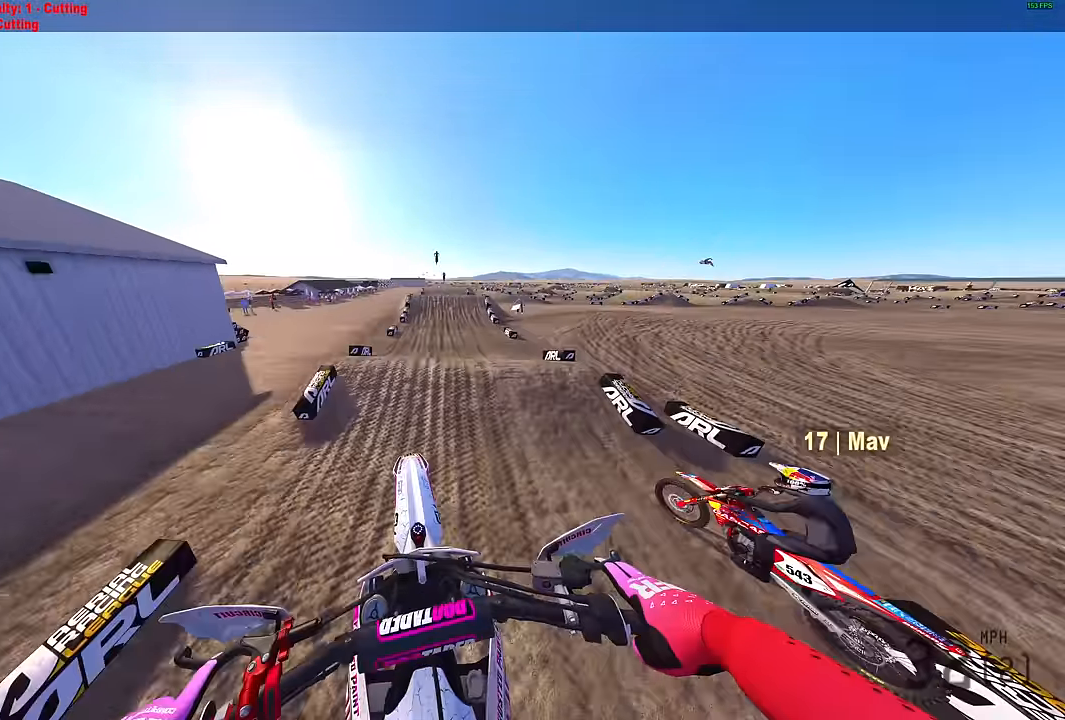
{"buttons": ["R2"], "left_stick": "right", "right_stick": "up-left", "events": [[17, "R2", "down"], [83, "right_stick", "up-left"], [100, "left_stick", "up-right"], [283, "left_stick", "right"]]}